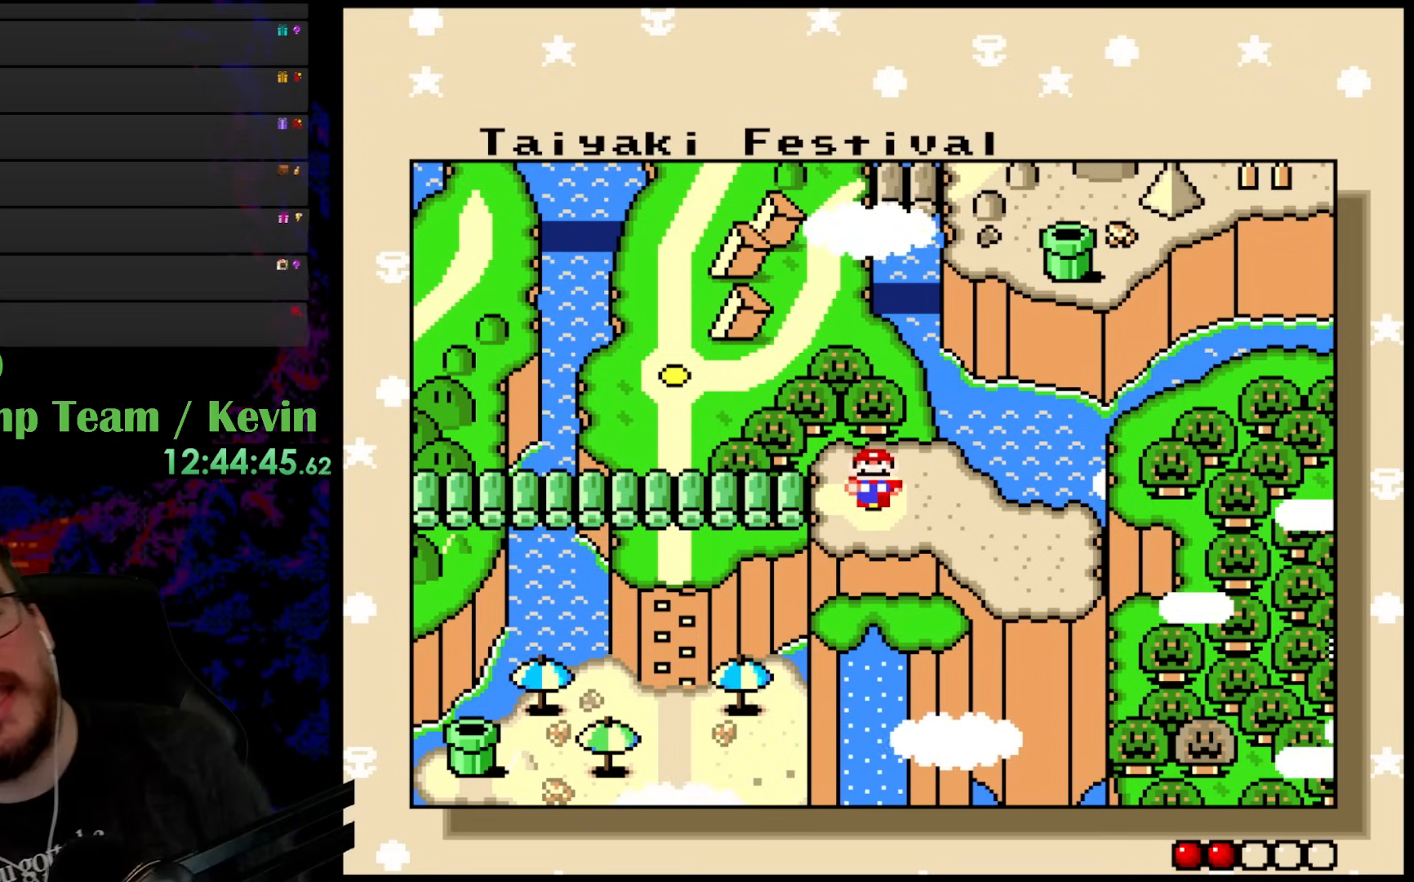
Gameplay with a controller (Nintendo layout); each line is a JSON object with the inputs held at the frame after it. "events" lists button and stick changes between this image and that frame as [ms after this image, input, new state], when the widget could be followed in between. Not read: L3 R3.
{"buttons": ["B"], "events": [[500, "B", "down"]]}
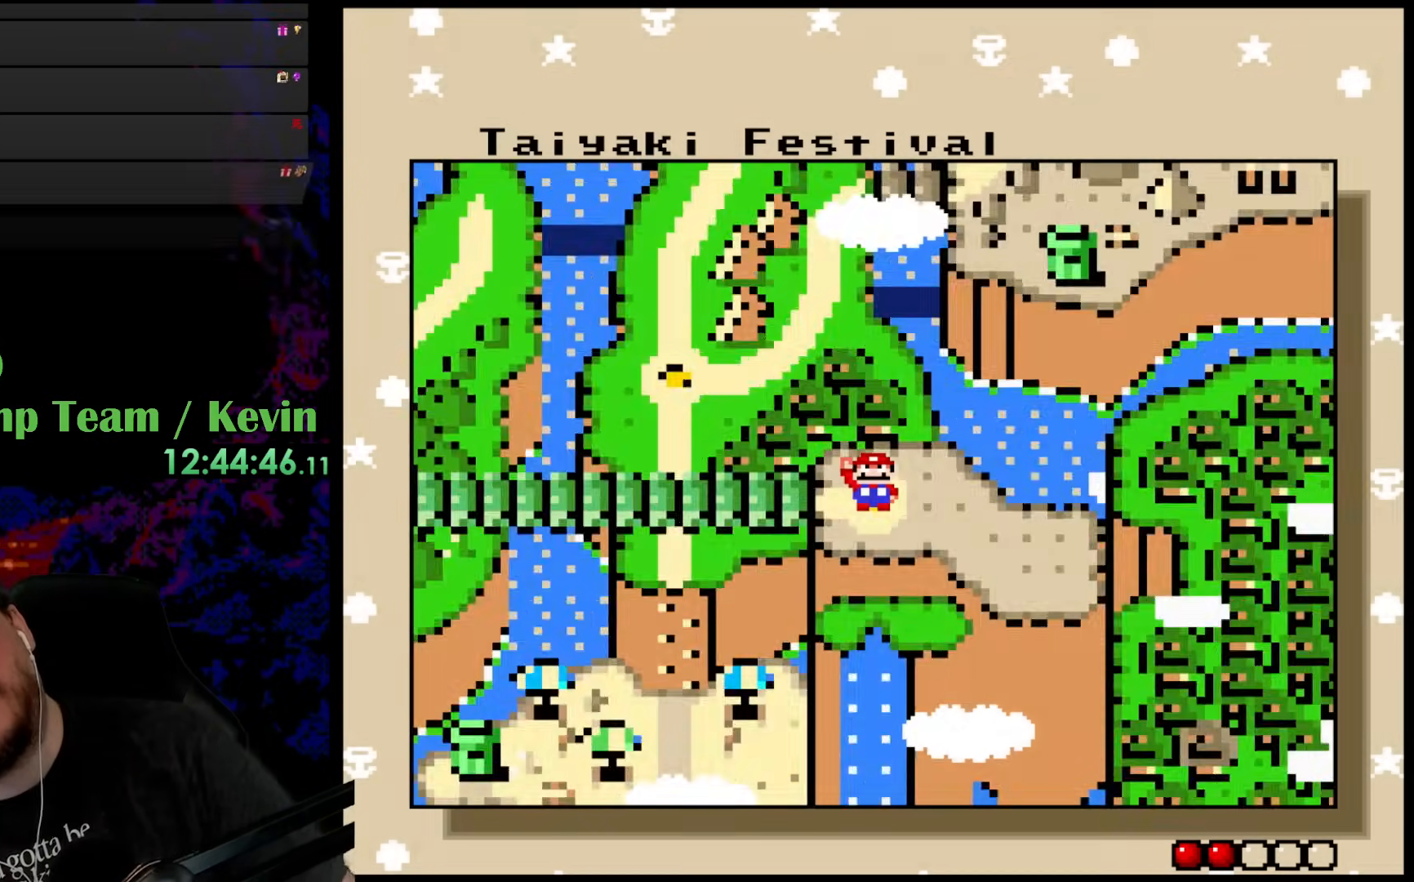
{"buttons": [], "events": [[200, "B", "up"]]}
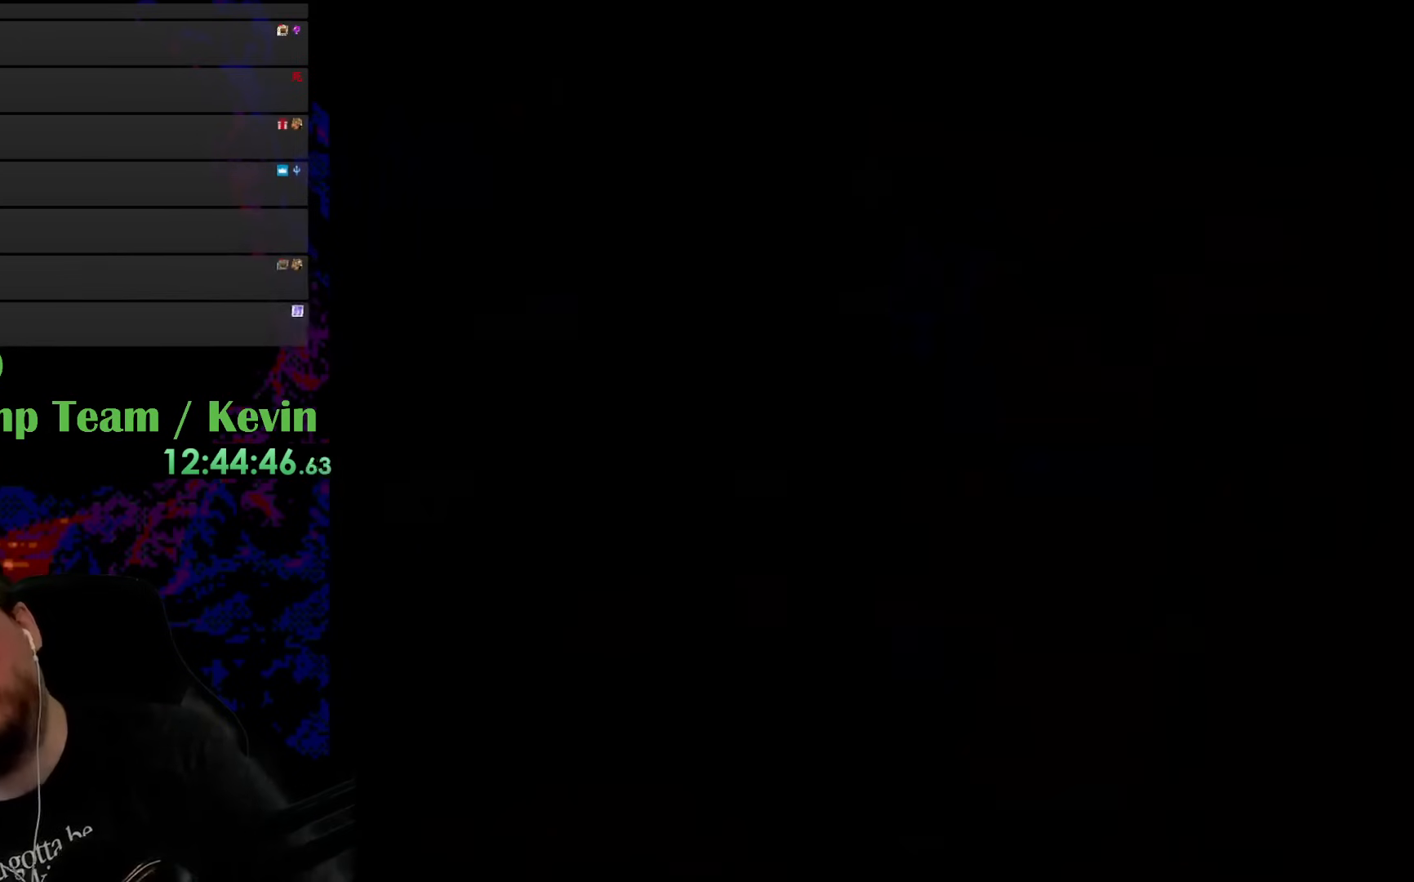
{"buttons": [], "events": []}
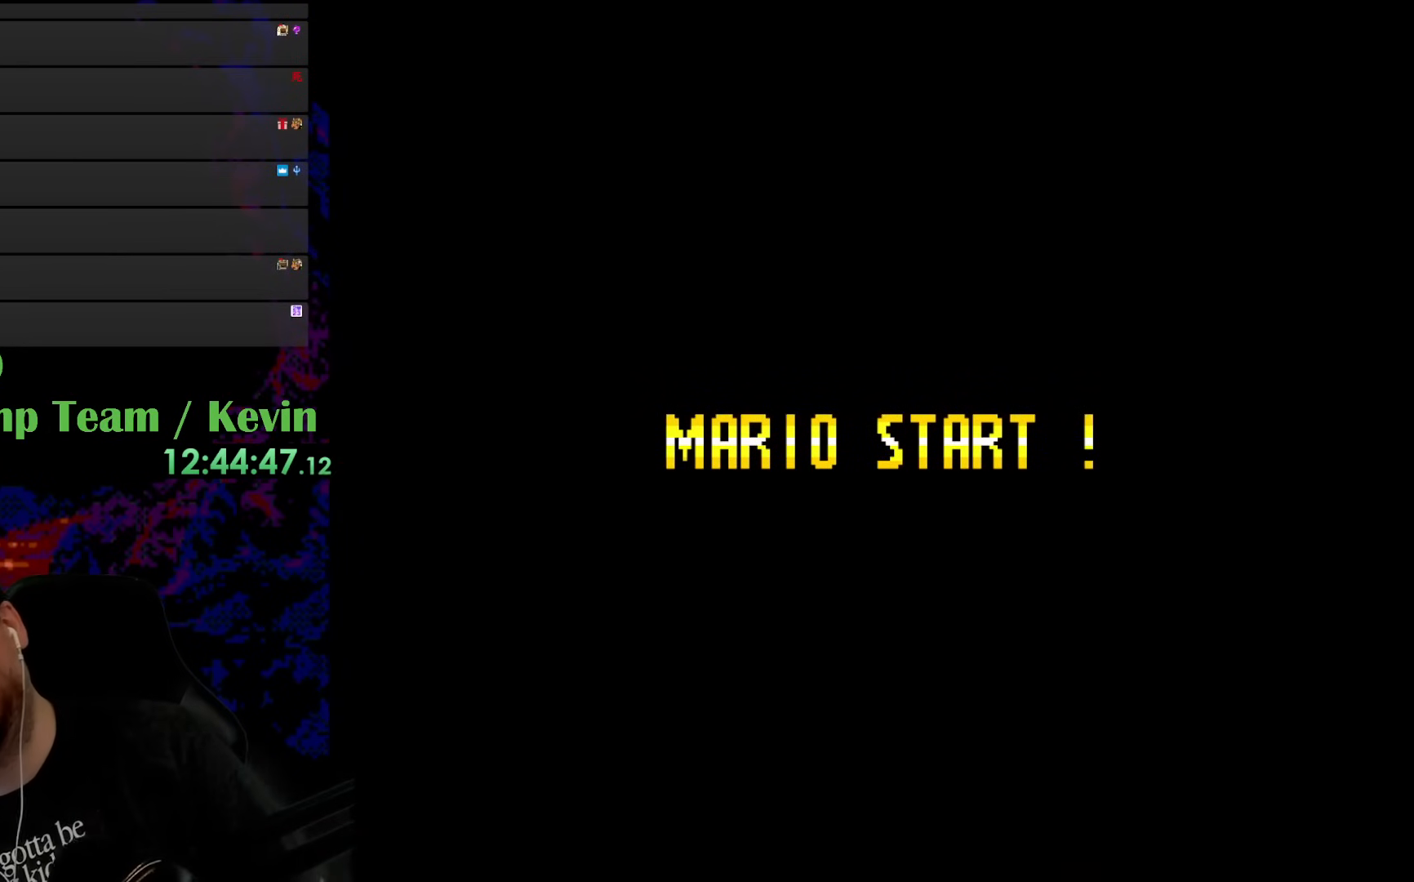
{"buttons": [], "events": []}
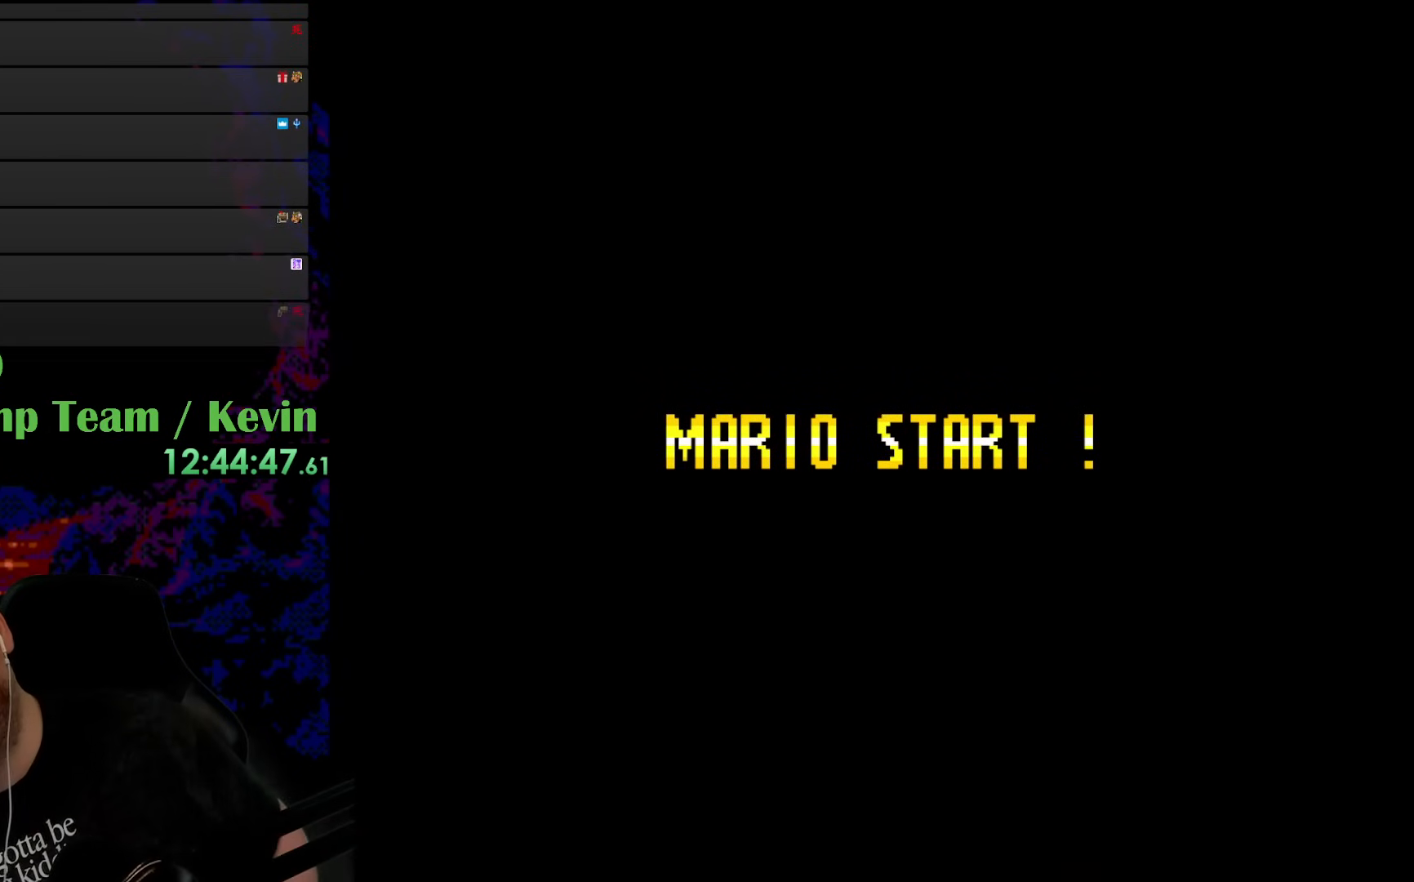
{"buttons": [], "events": []}
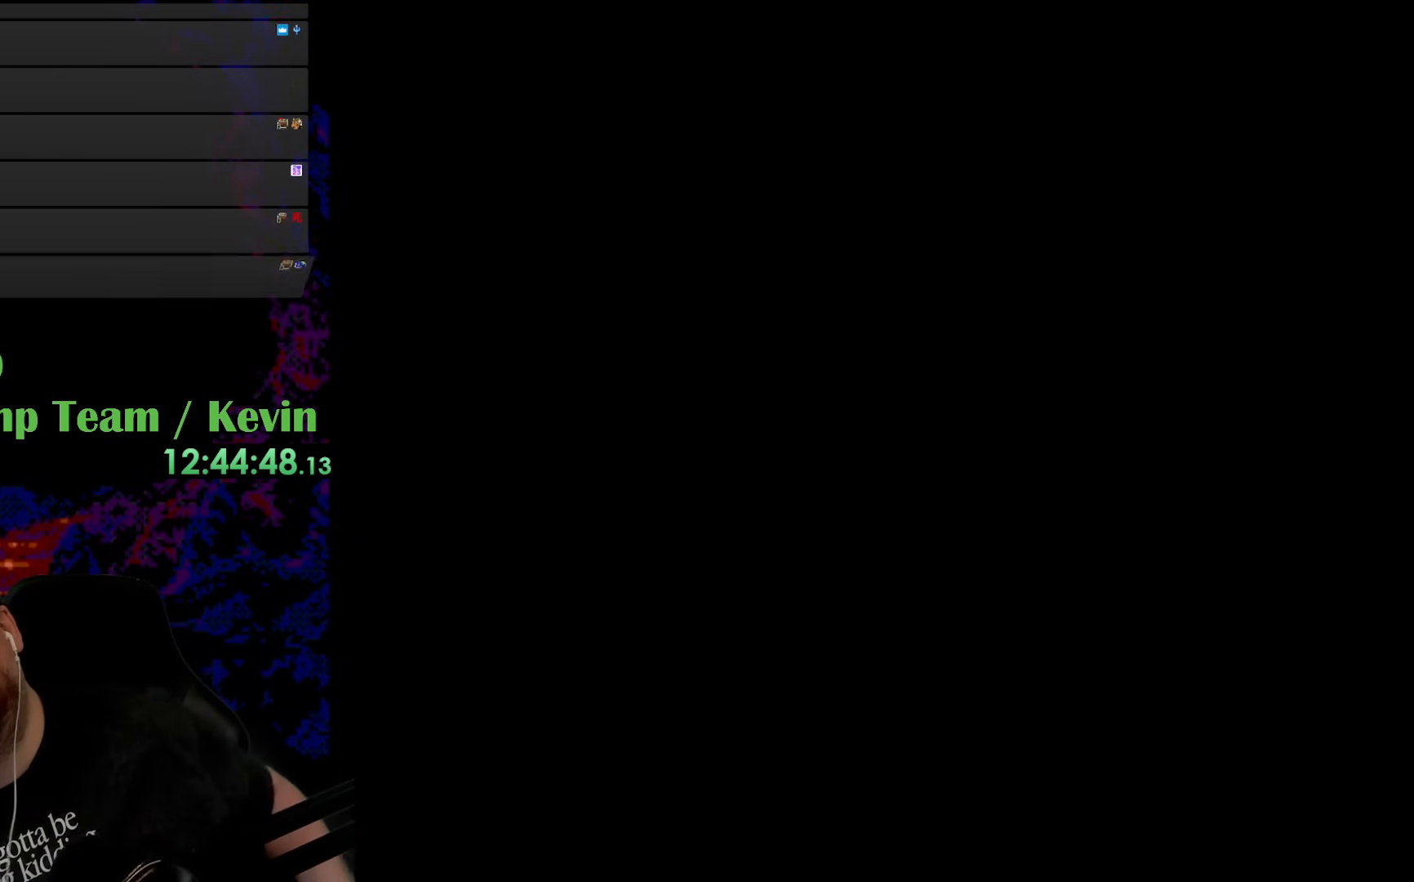
{"buttons": [], "events": []}
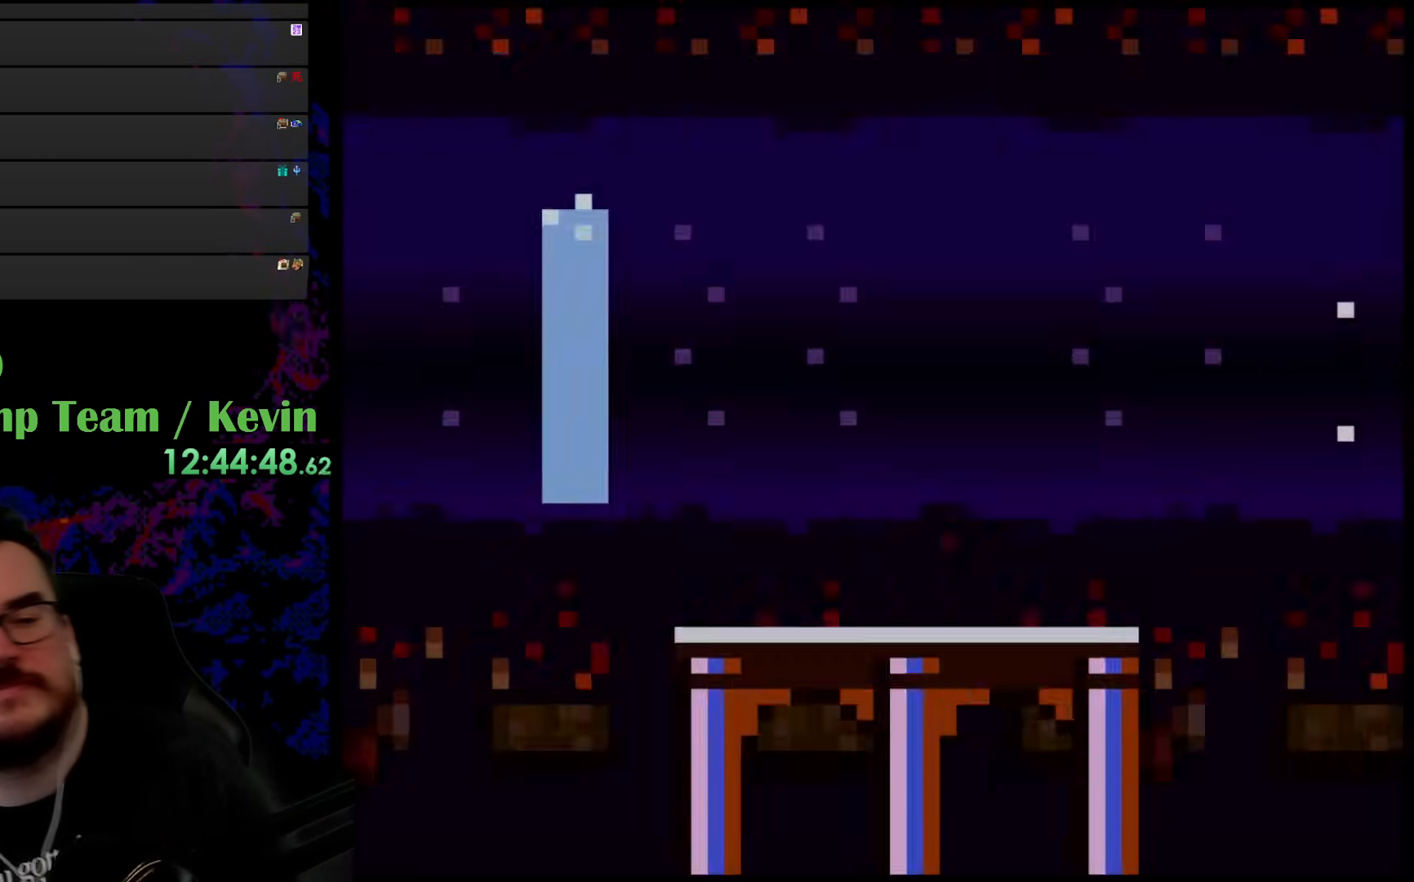
{"buttons": [], "events": []}
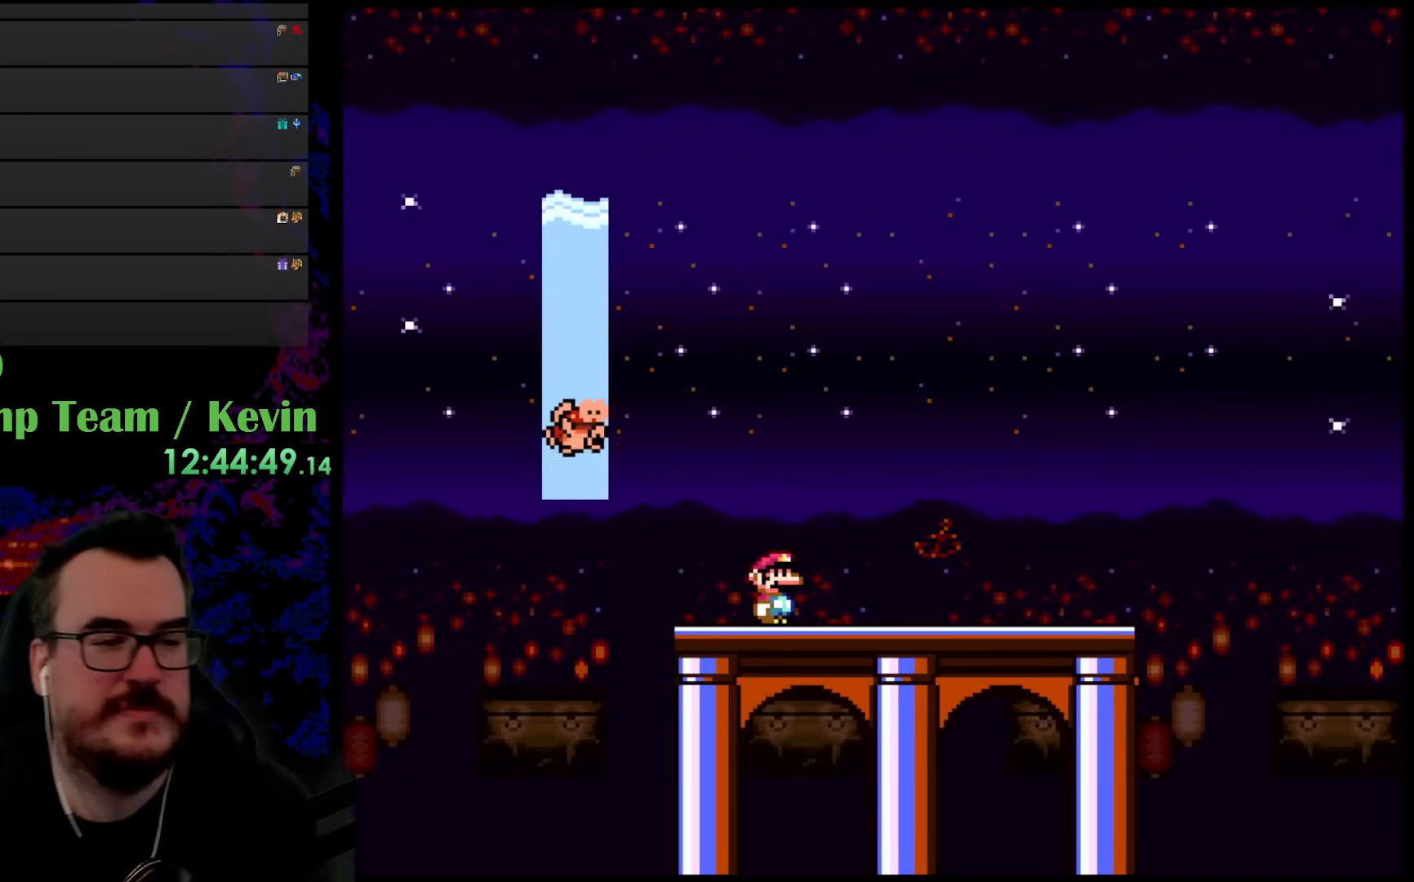
{"buttons": [], "events": []}
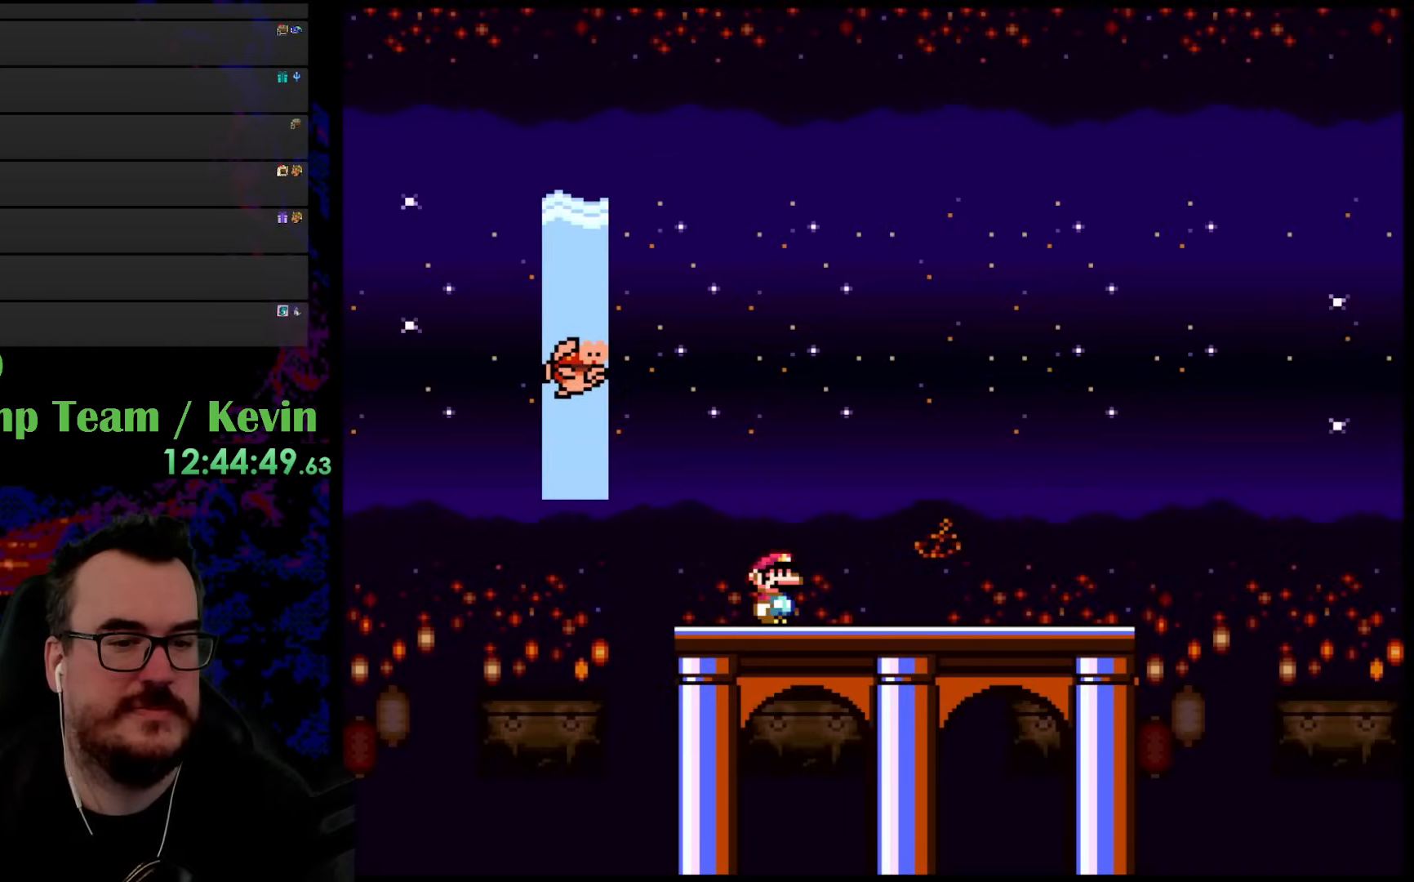
{"buttons": ["B", "Y", "DPAD_UP"], "events": [[300, "B", "down"], [317, "DPAD_UP", "down"], [317, "Y", "down"]]}
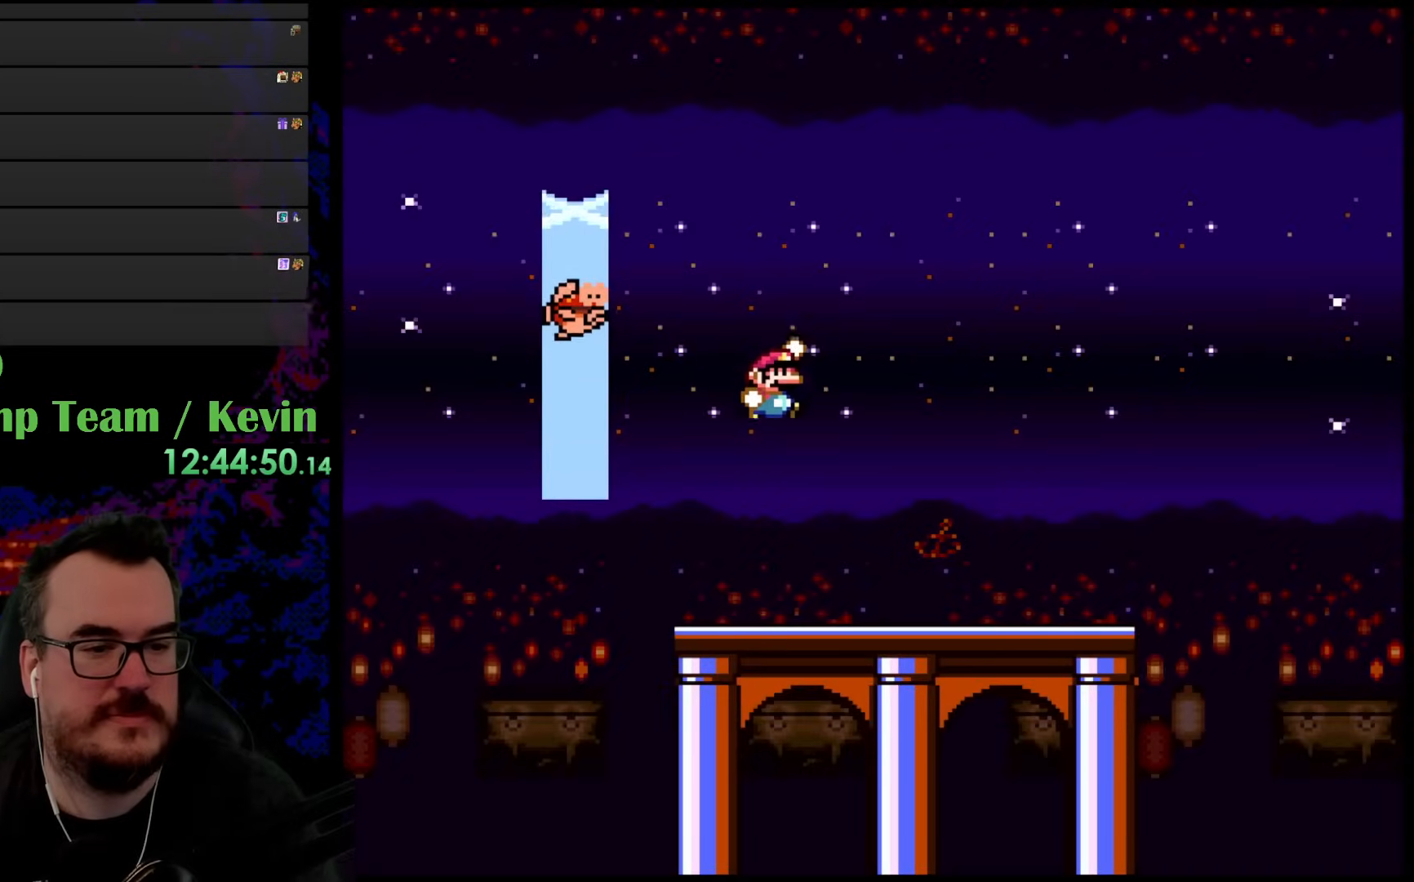
{"buttons": ["Y"], "events": [[100, "B", "up"], [117, "DPAD_UP", "up"]]}
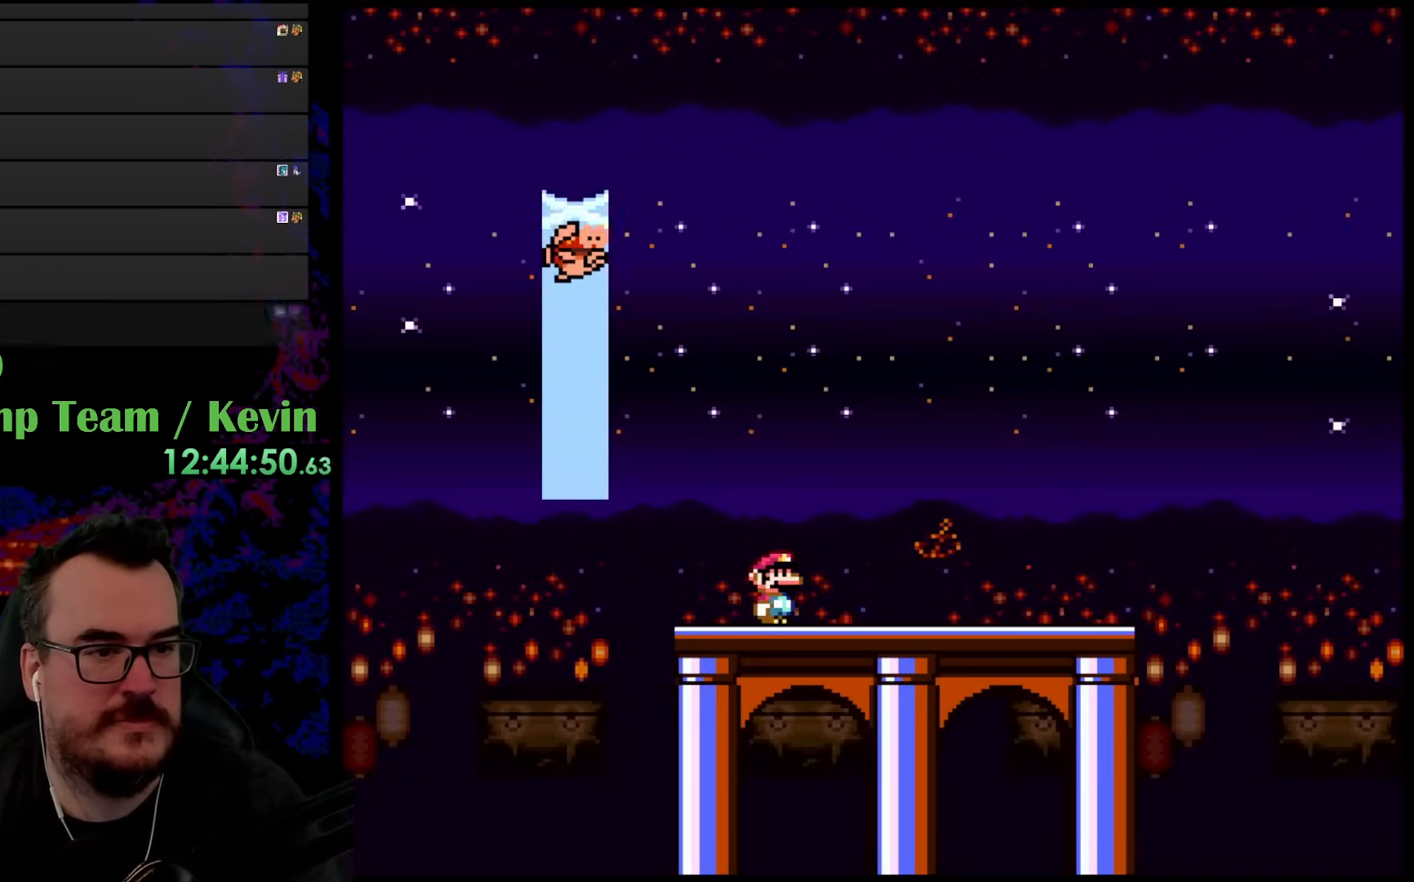
{"buttons": ["B", "Y", "DPAD_LEFT"], "events": [[283, "DPAD_LEFT", "down"], [350, "B", "down"]]}
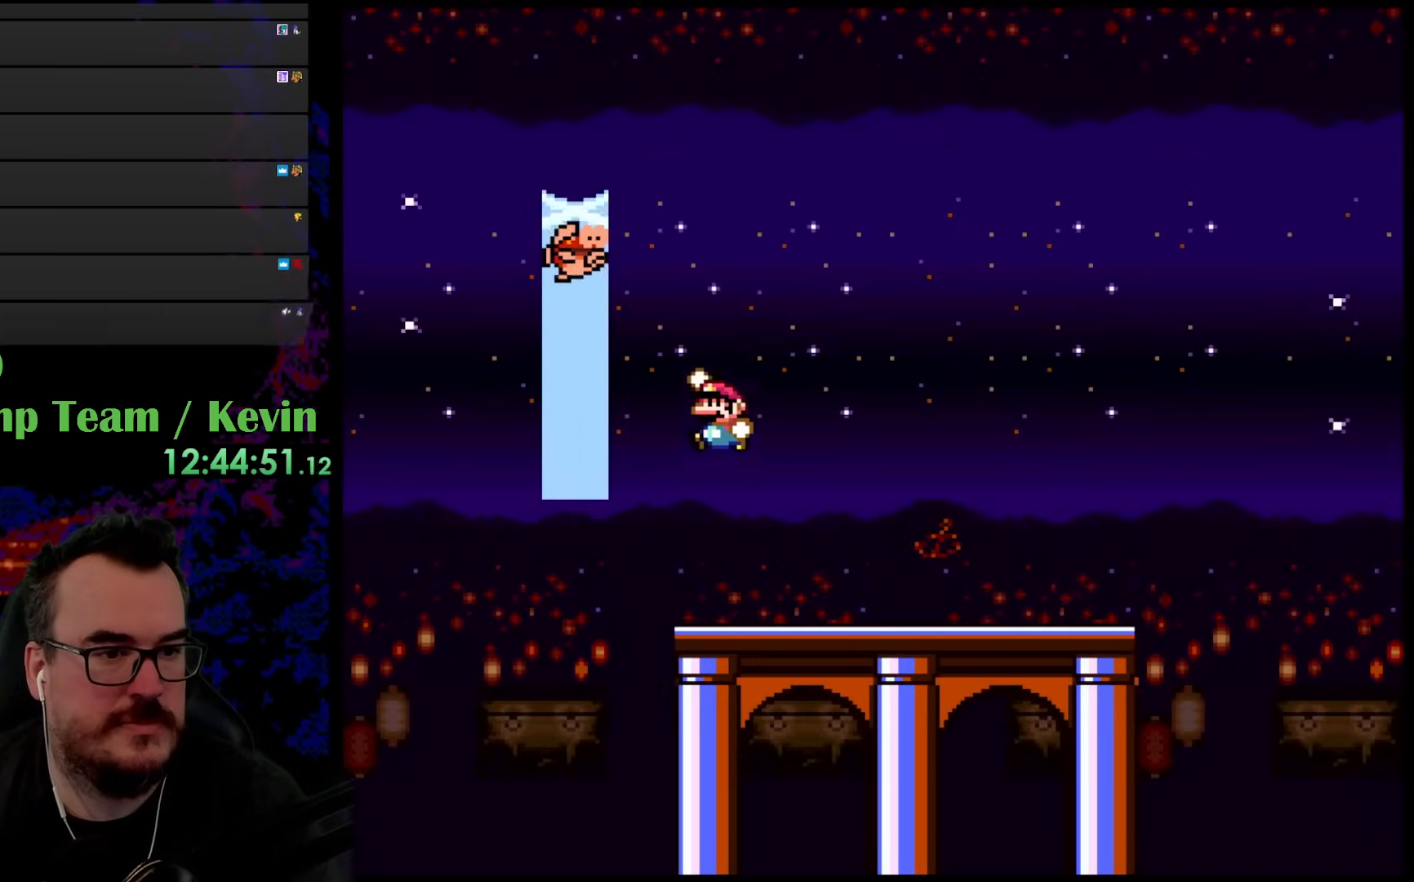
{"buttons": ["Y", "DPAD_RIGHT"], "events": [[67, "B", "up"], [267, "DPAD_LEFT", "up"], [317, "DPAD_RIGHT", "down"]]}
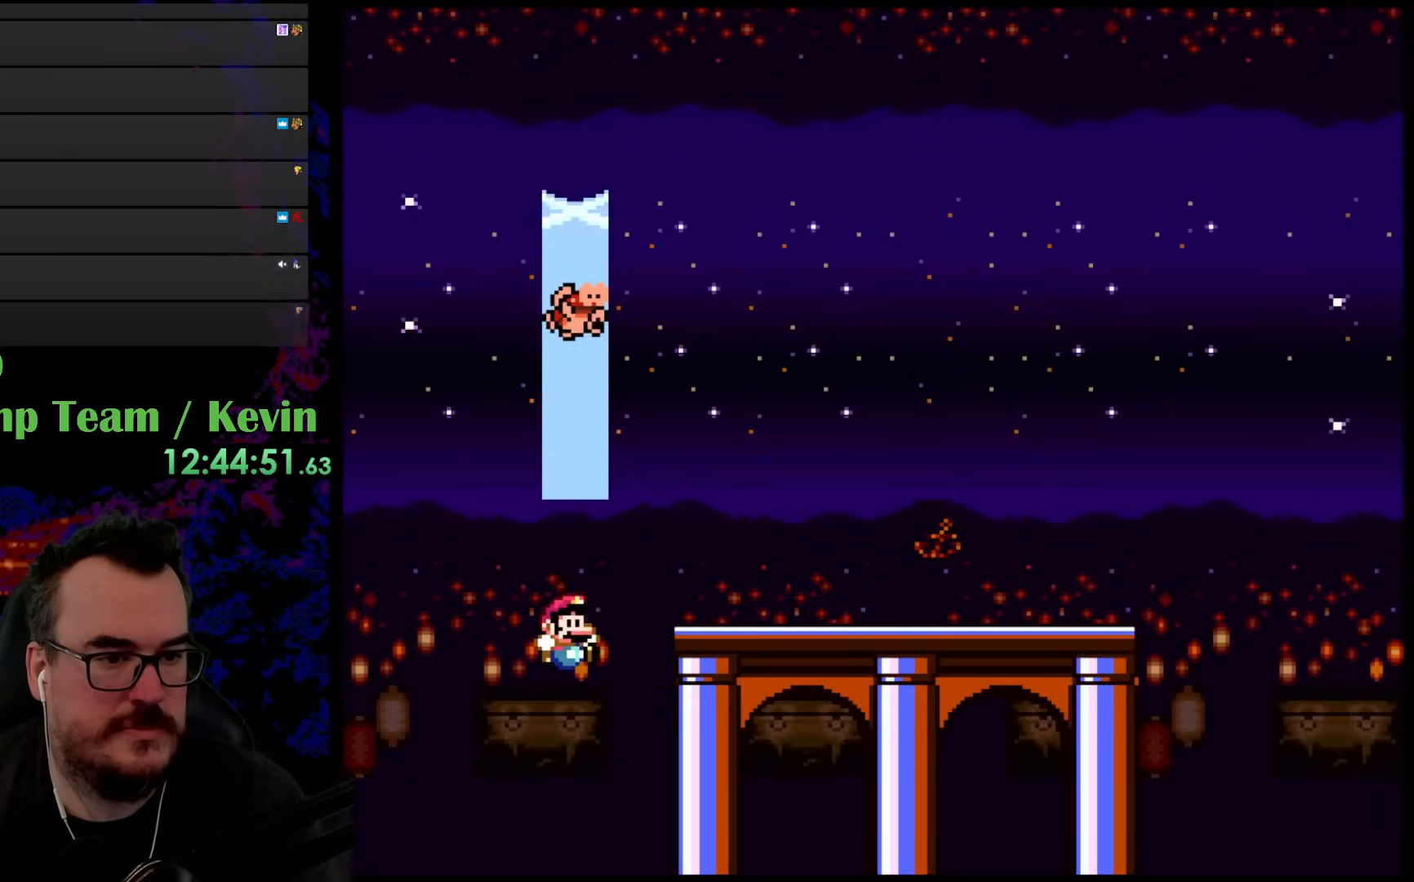
{"buttons": ["Y", "DPAD_RIGHT"], "events": [[50, "B", "down"], [283, "B", "up"]]}
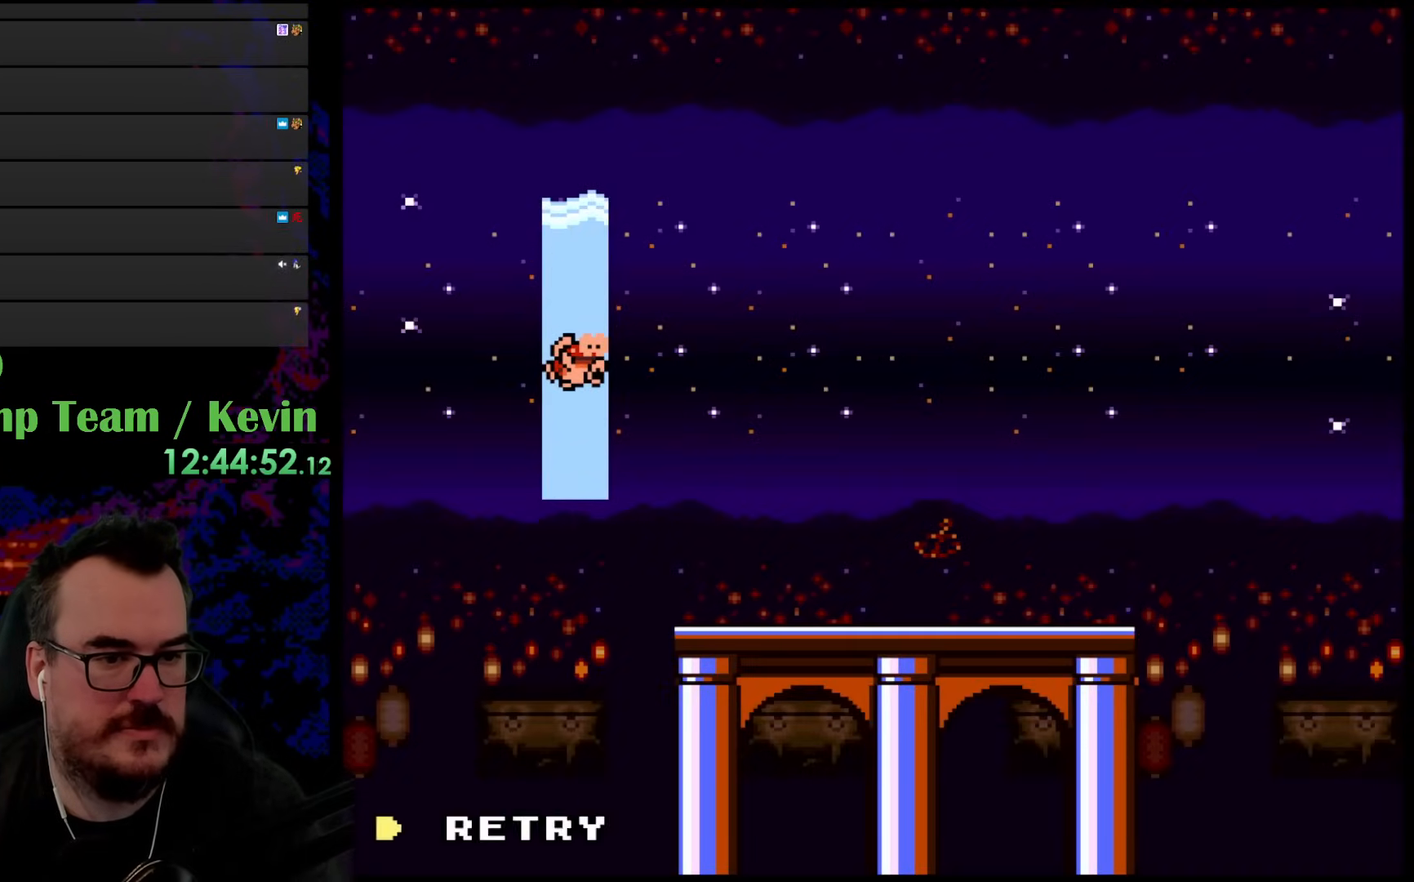
{"buttons": ["B"], "events": [[167, "Y", "up"], [417, "DPAD_RIGHT", "up"], [483, "B", "down"]]}
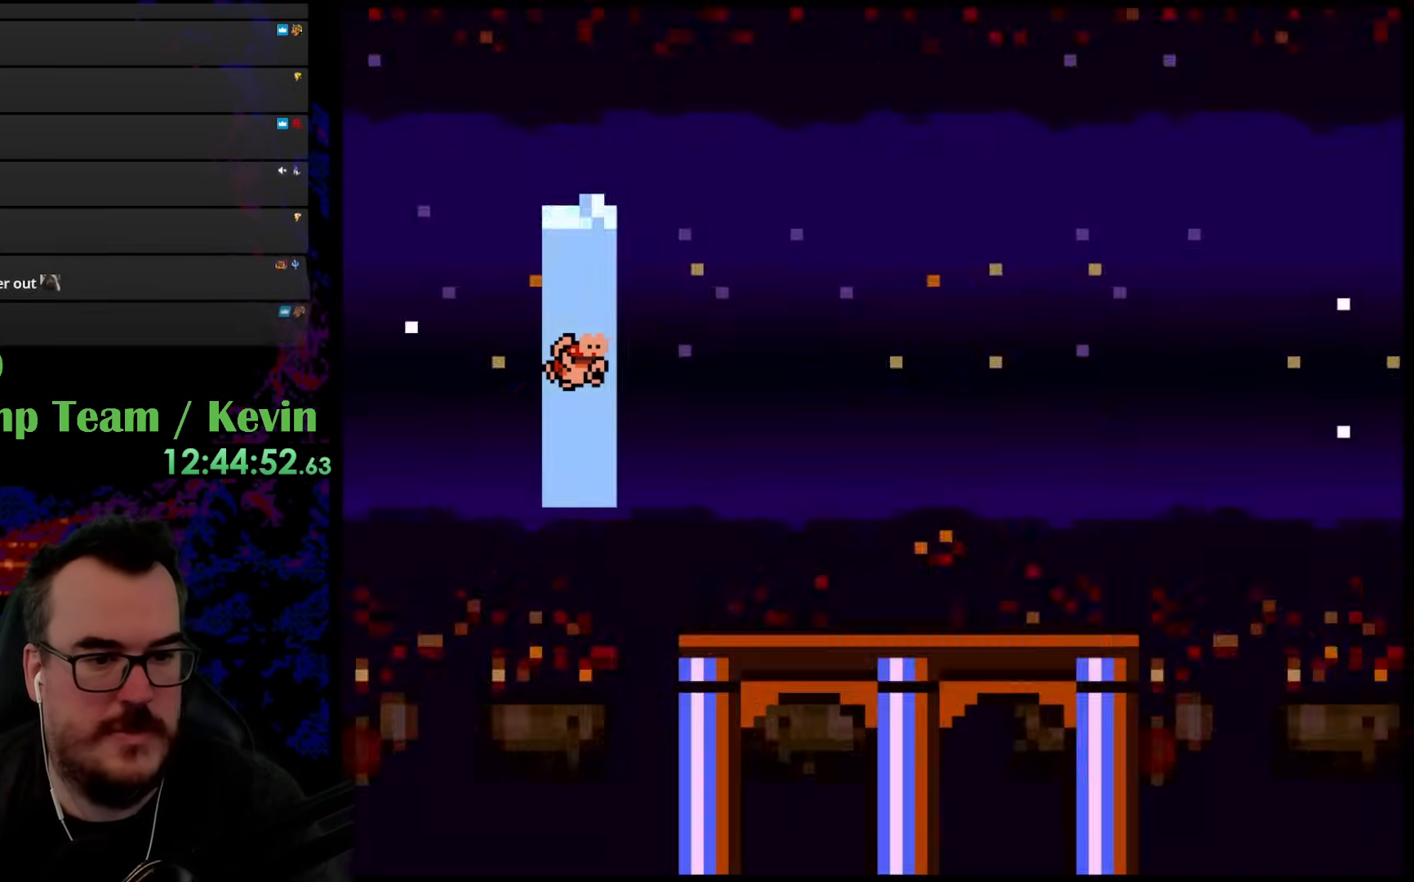
{"buttons": [], "events": [[100, "B", "up"], [200, "B", "down"], [400, "B", "up"]]}
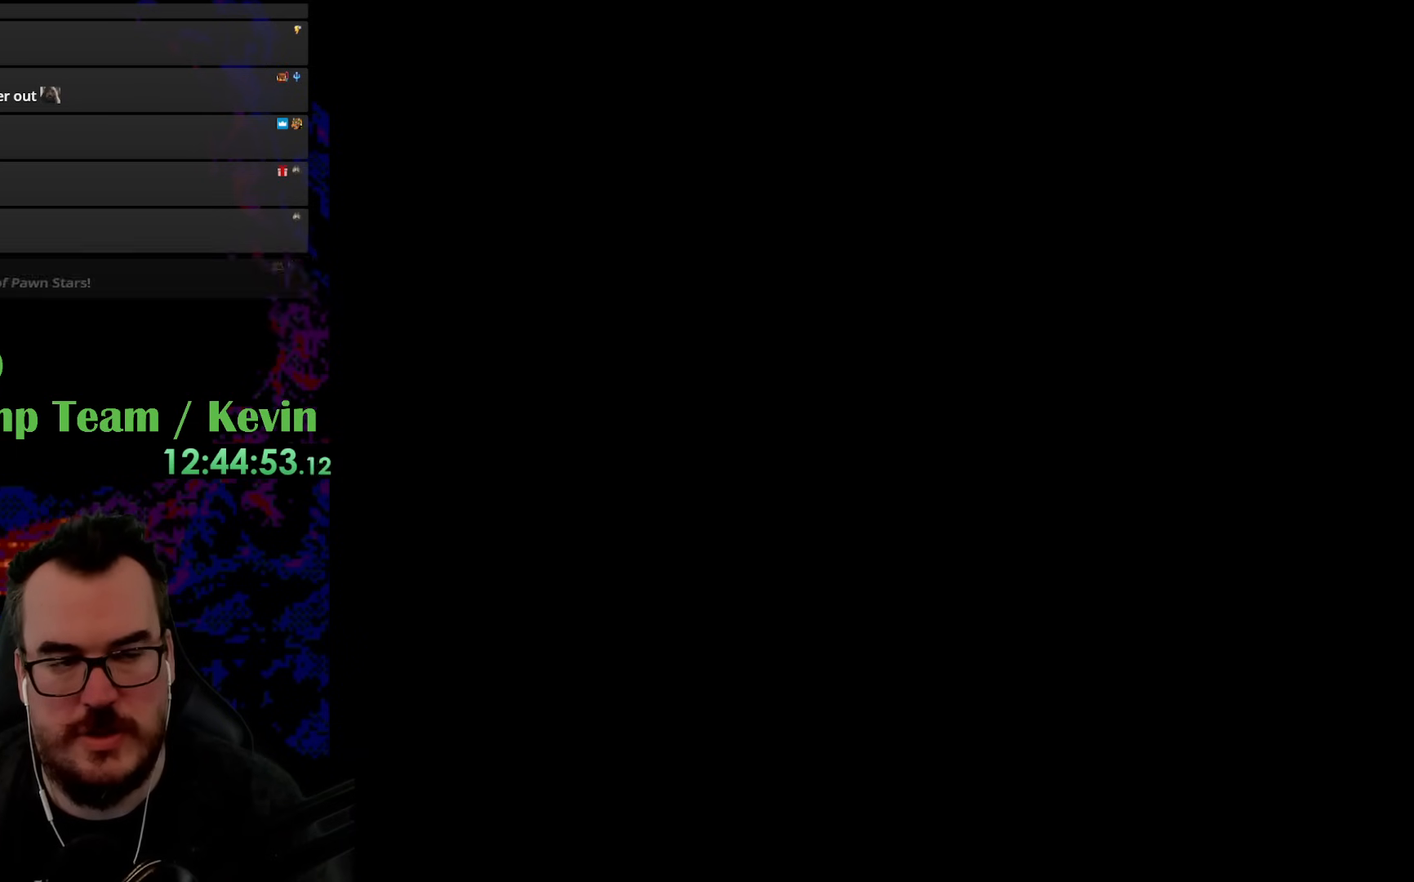
{"buttons": ["Y", "DPAD_RIGHT"], "events": [[267, "Y", "down"], [500, "DPAD_RIGHT", "down"]]}
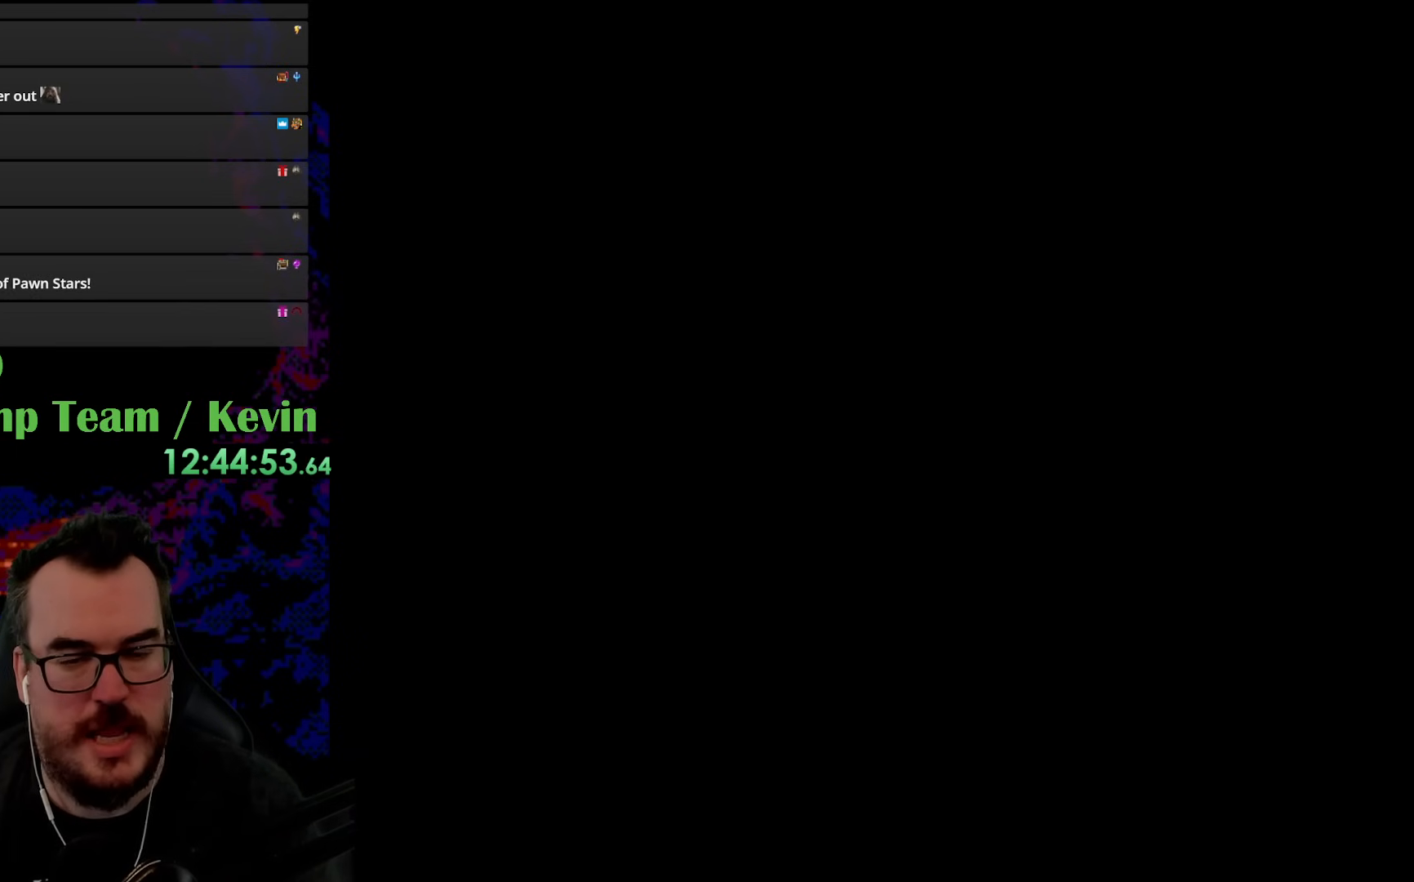
{"buttons": ["Y", "DPAD_RIGHT"], "events": []}
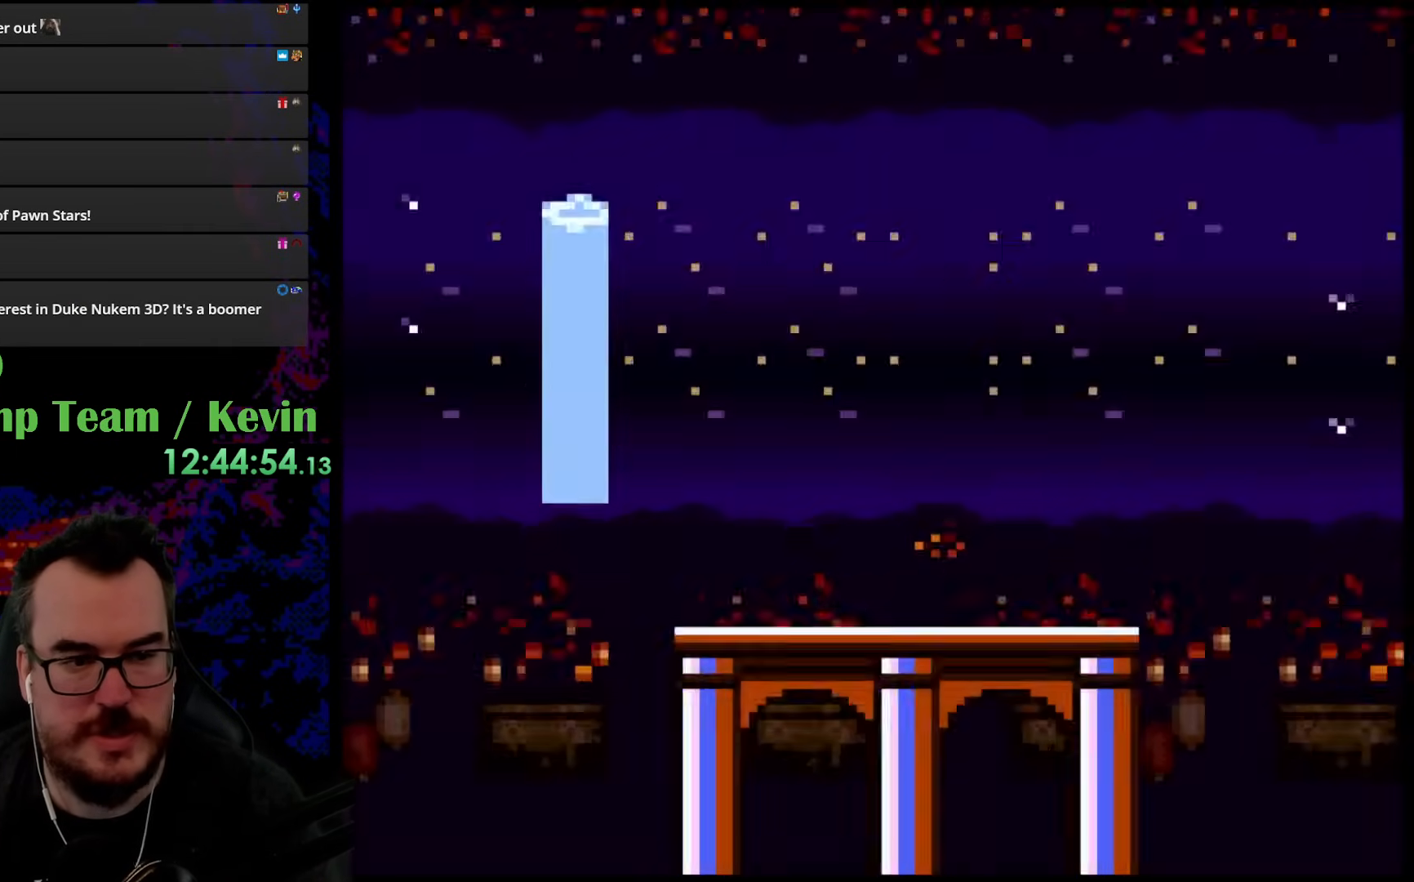
{"buttons": ["Y", "DPAD_RIGHT"], "events": []}
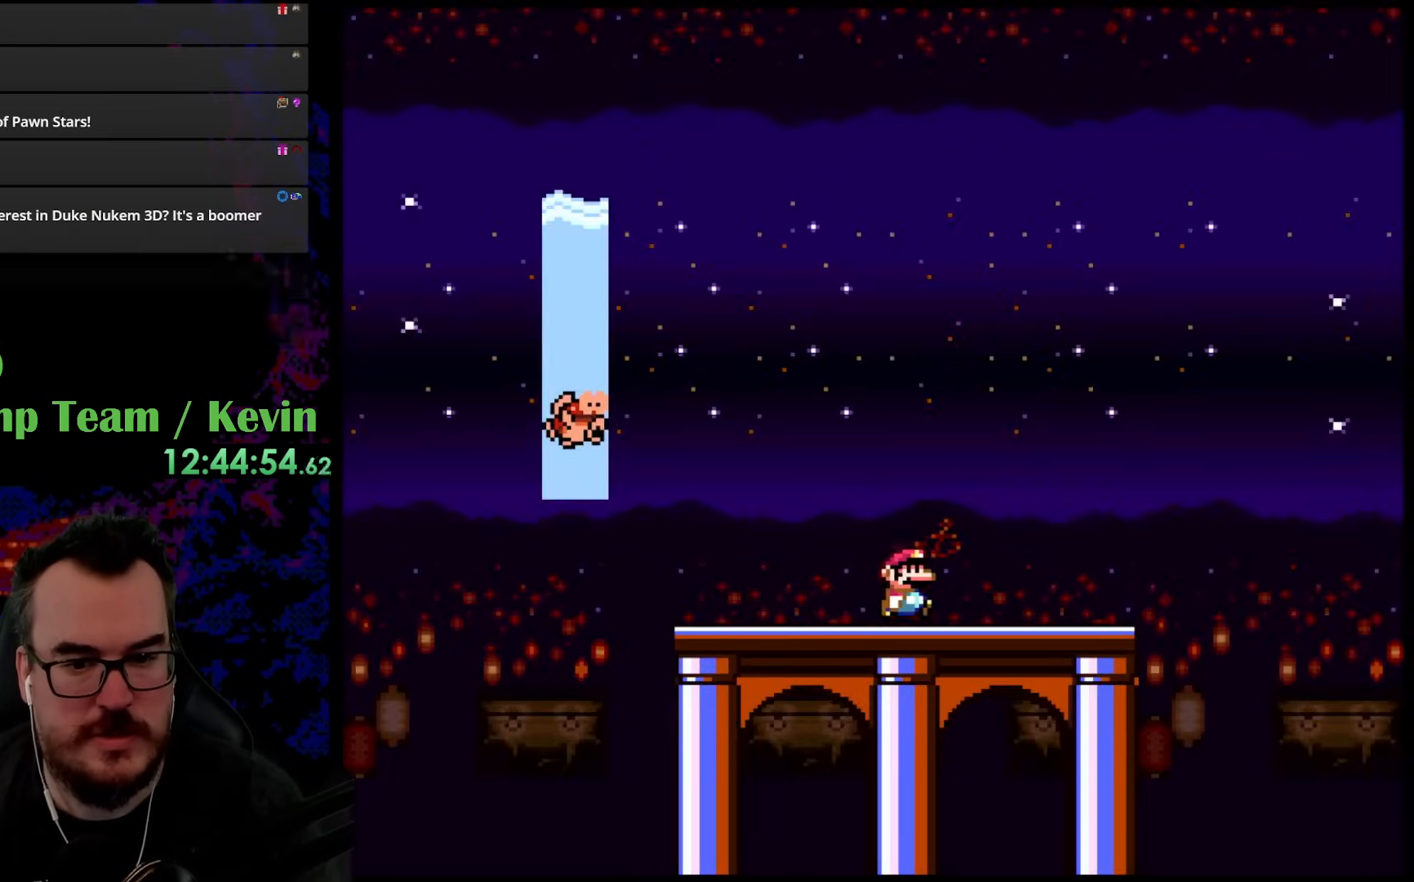
{"buttons": ["B", "Y", "DPAD_RIGHT"], "events": [[350, "B", "down"]]}
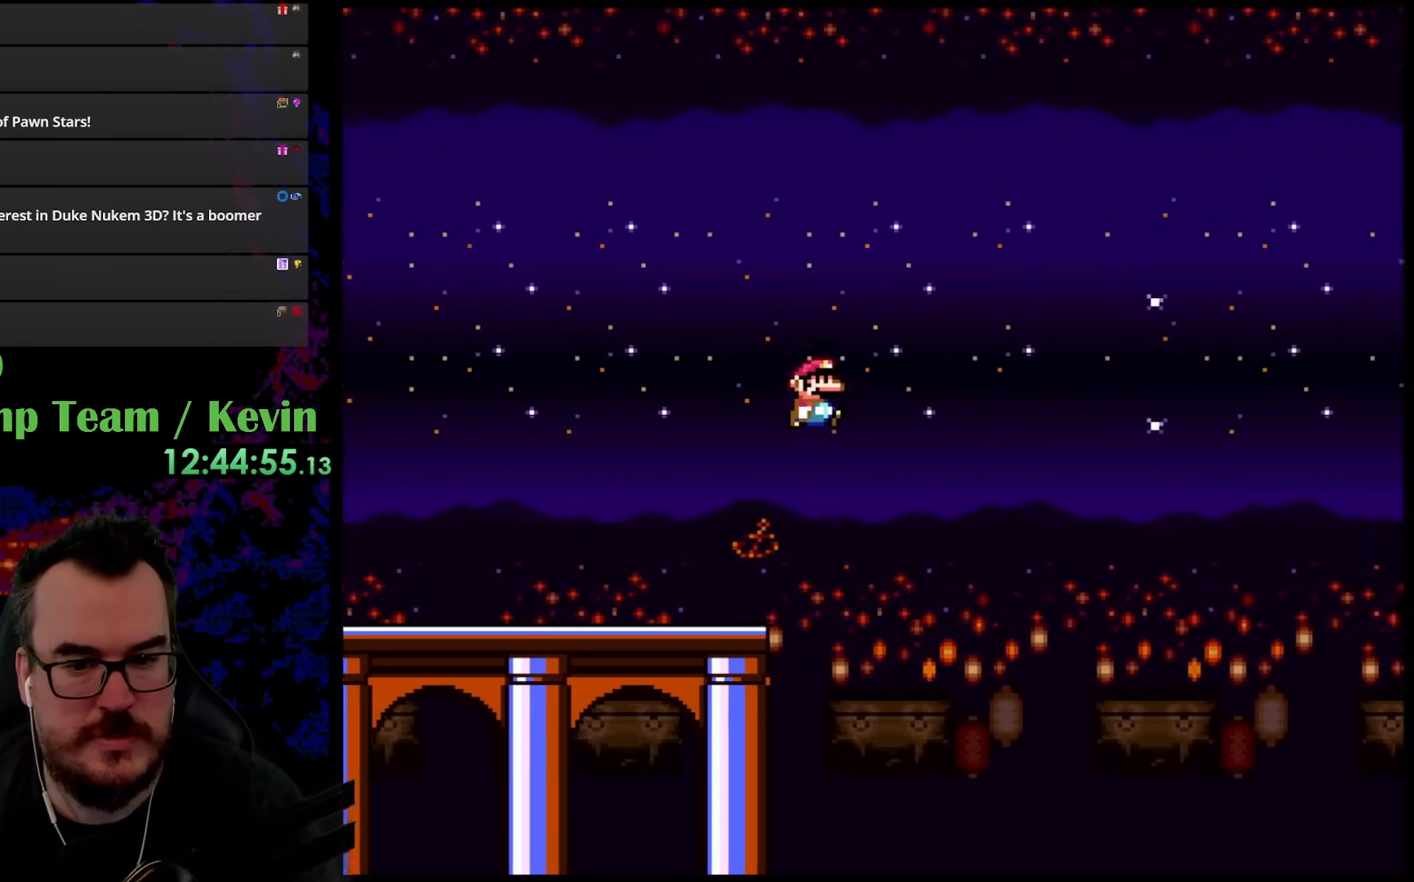
{"buttons": ["B", "Y", "DPAD_RIGHT"], "events": []}
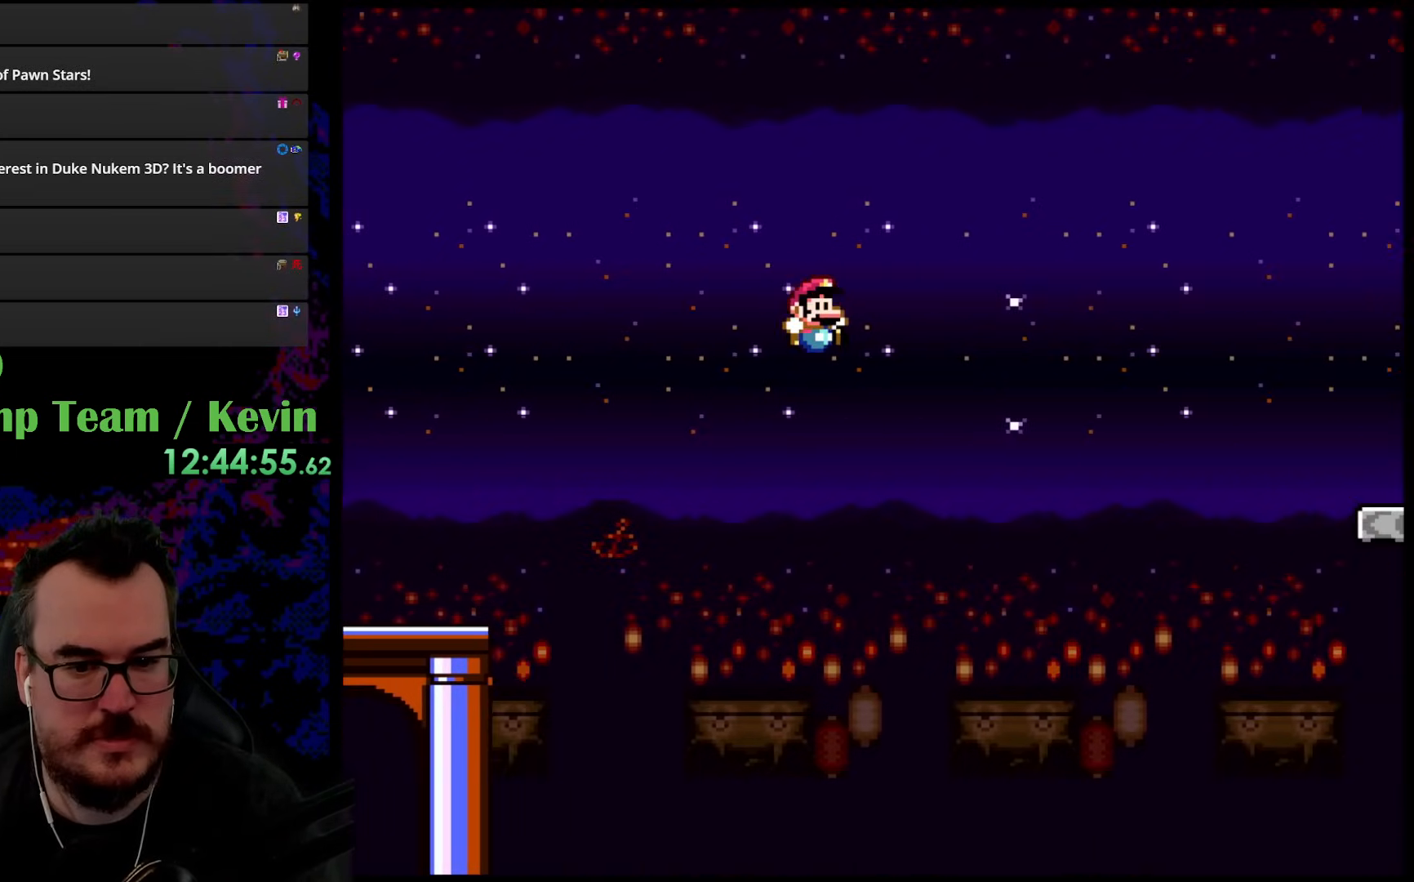
{"buttons": ["B", "Y", "DPAD_RIGHT"], "events": []}
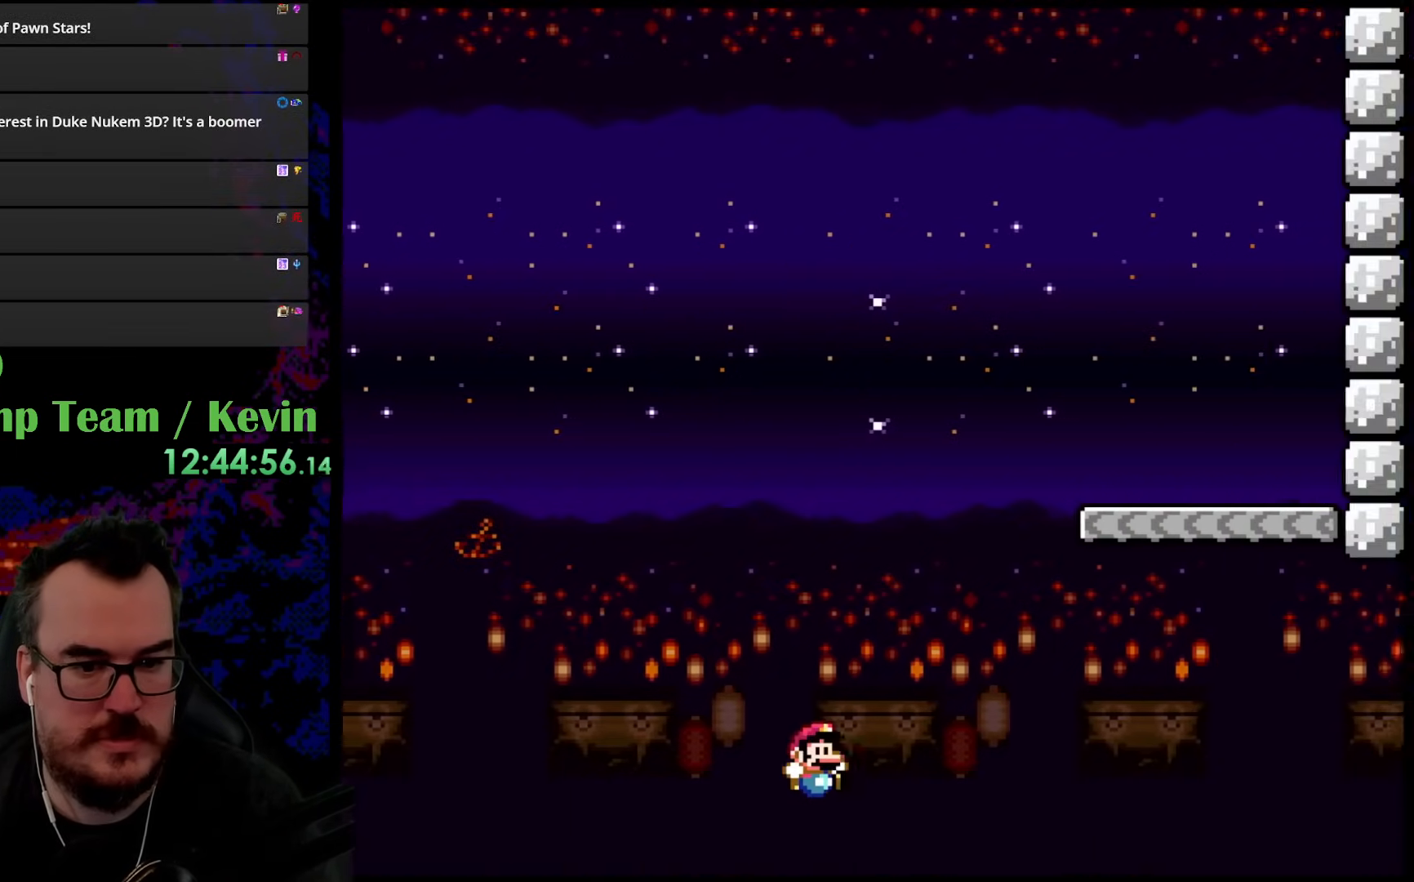
{"buttons": ["B", "Y", "DPAD_RIGHT"], "events": []}
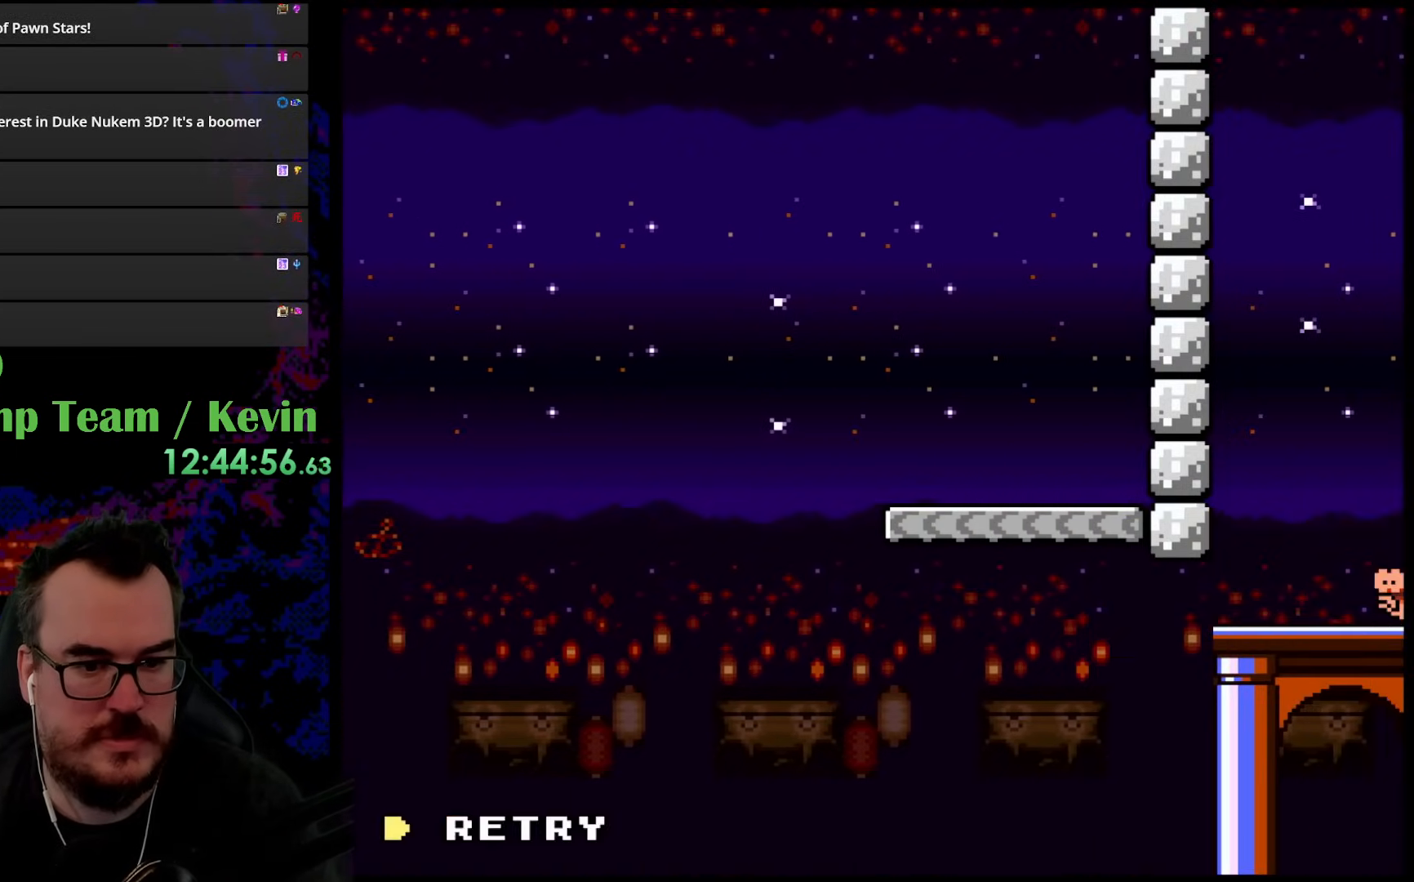
{"buttons": ["B"], "events": [[267, "DPAD_RIGHT", "up"], [300, "B", "up"], [333, "Y", "up"], [417, "B", "down"]]}